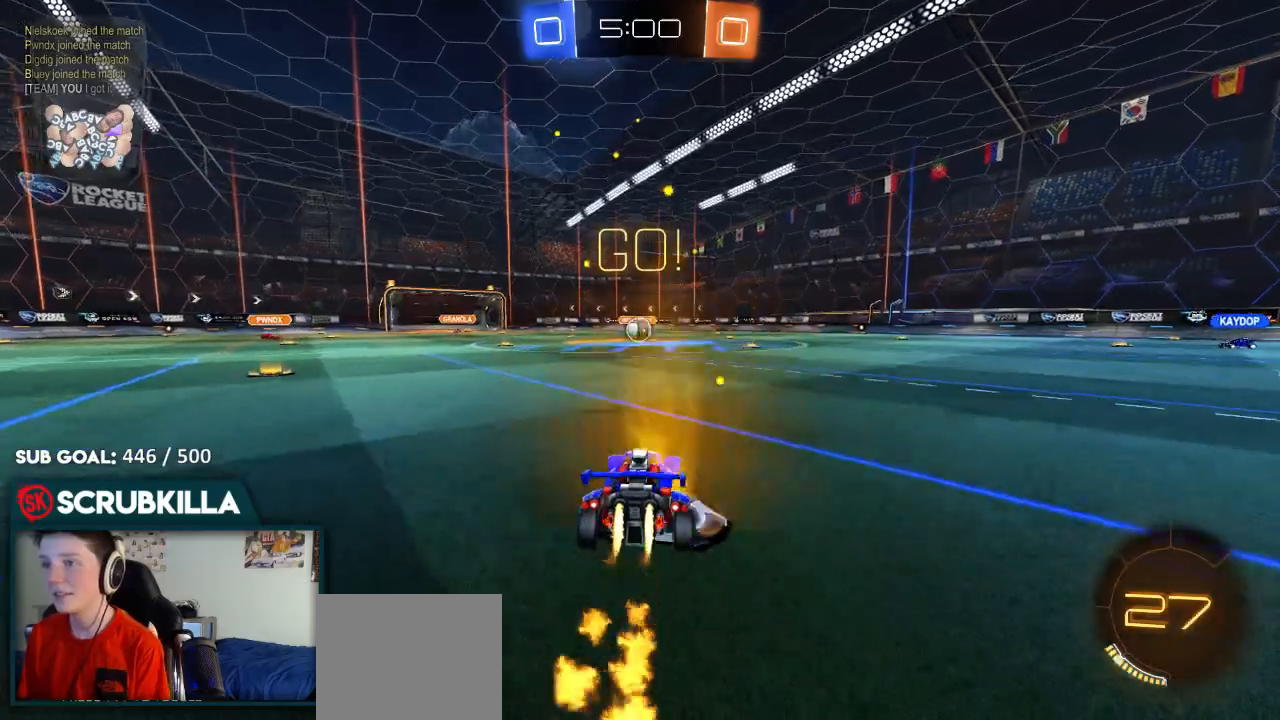
Gameplay with a controller (Xbox layout); each line is a JSON object with the inputs held at the frame after it. "events" lists button and stick changes between this image and that frame as [ms after this image, input, new state], when the widget could be followed in between.
{"buttons": ["R2"], "left_stick": "center", "right_stick": "center", "events": [[50, "A", "down"], [117, "A", "up"], [117, "left_stick", "up"], [167, "A", "down"], [300, "A", "up"], [300, "left_stick", "center"], [383, "B", "up"]]}
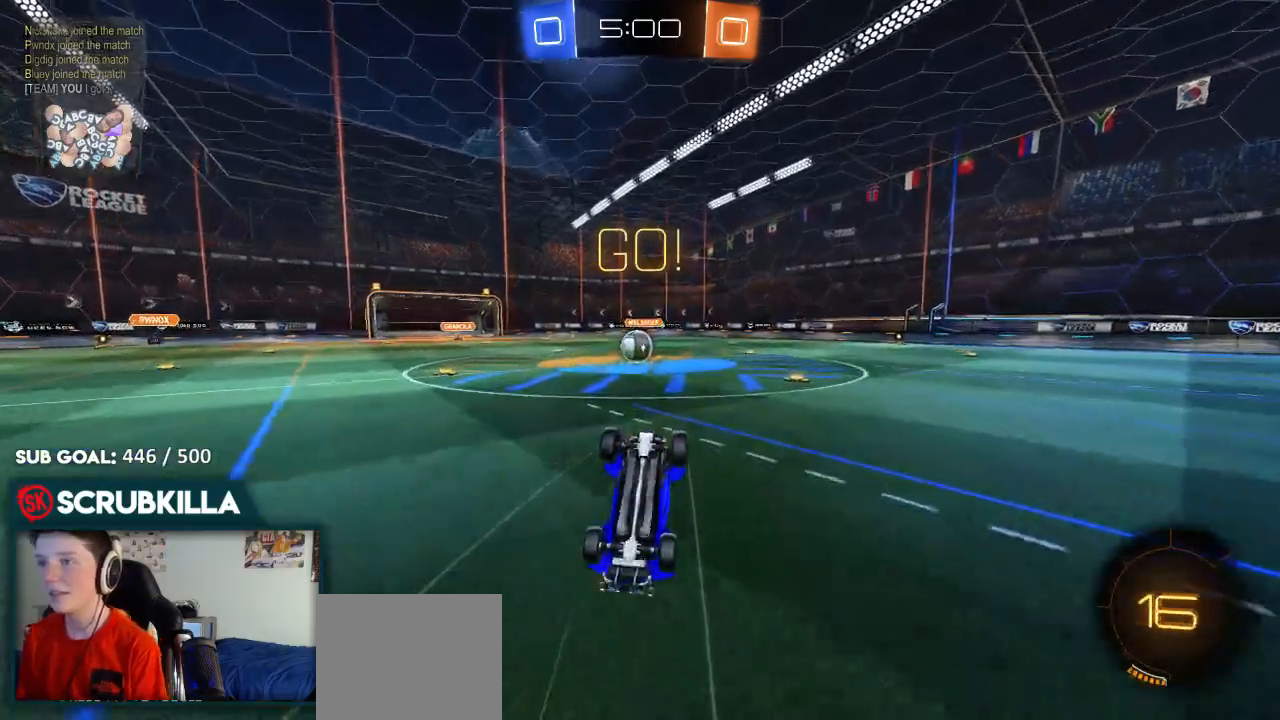
{"buttons": ["R2"], "left_stick": "center", "right_stick": "center", "events": [[150, "left_stick", "left"], [467, "left_stick", "center"]]}
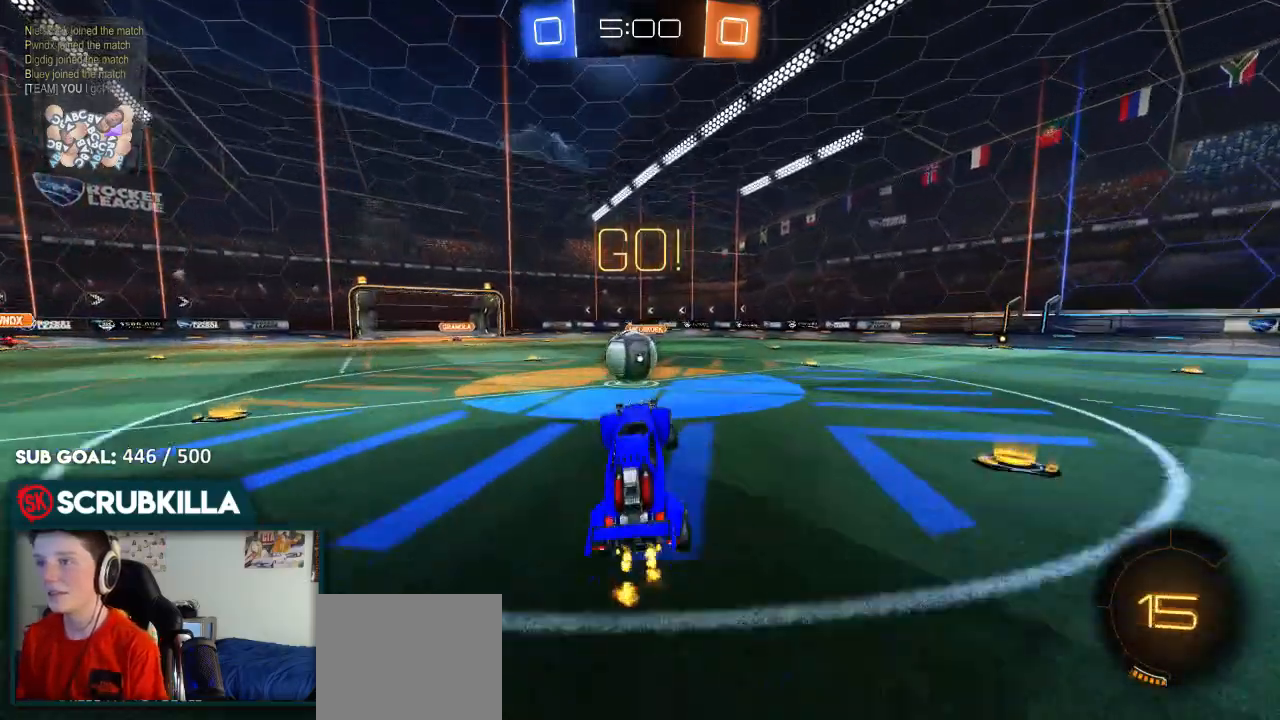
{"buttons": ["B", "R2"], "left_stick": "left", "right_stick": "center", "events": [[67, "left_stick", "left"], [167, "B", "down"], [367, "A", "down"], [483, "A", "up"]]}
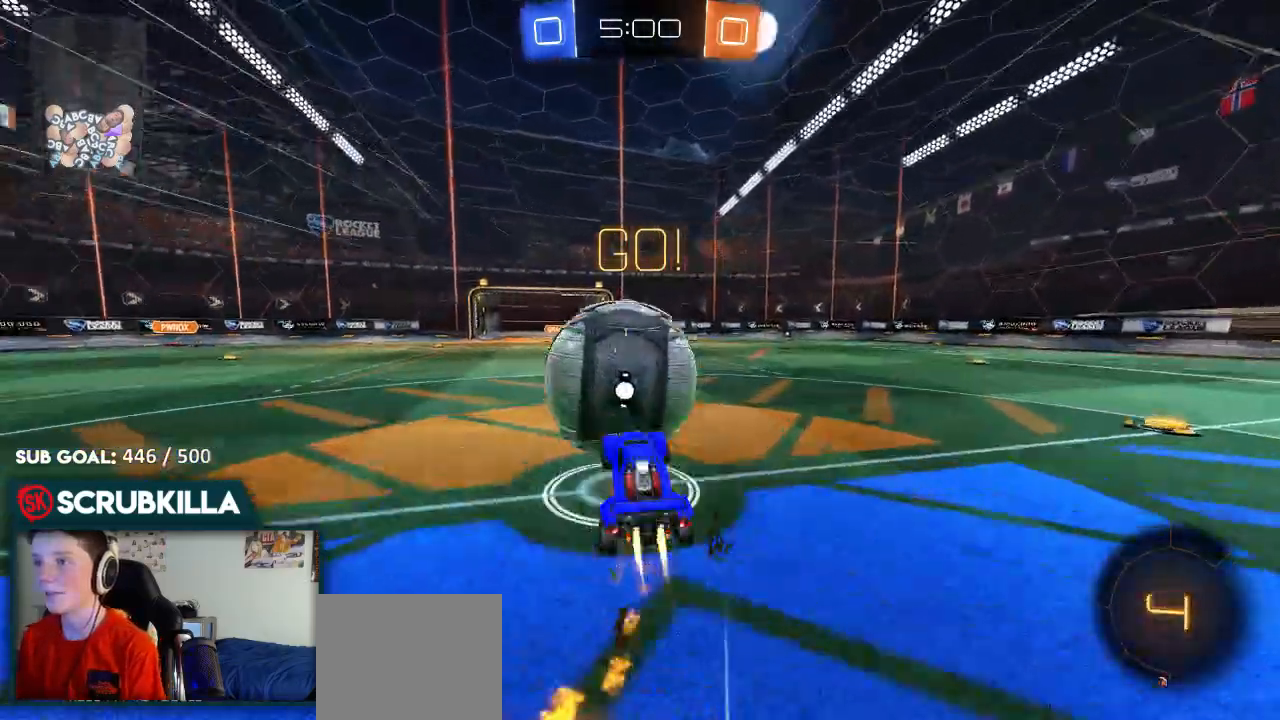
{"buttons": ["X", "R2"], "left_stick": "left", "right_stick": "center", "events": [[50, "A", "down"], [50, "X", "down"], [133, "A", "up"], [133, "B", "up"]]}
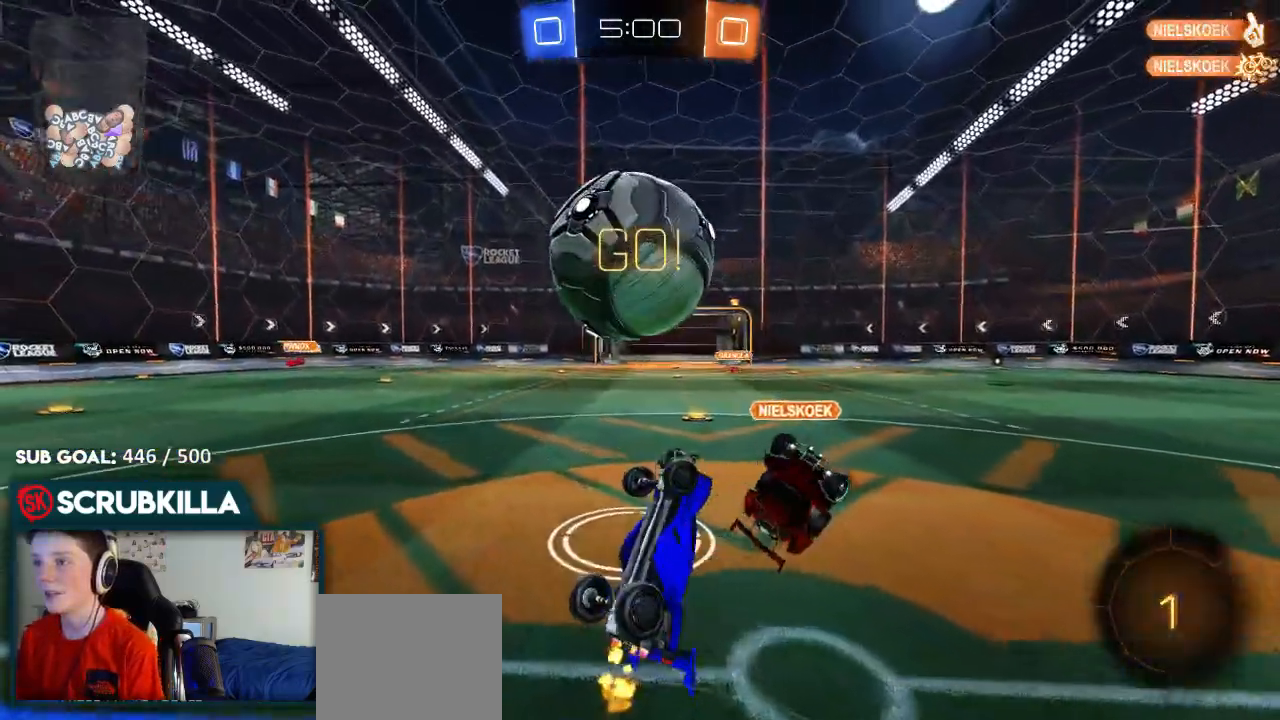
{"buttons": ["R2"], "left_stick": "up-left", "right_stick": "center", "events": [[83, "X", "up"], [300, "left_stick", "up-left"]]}
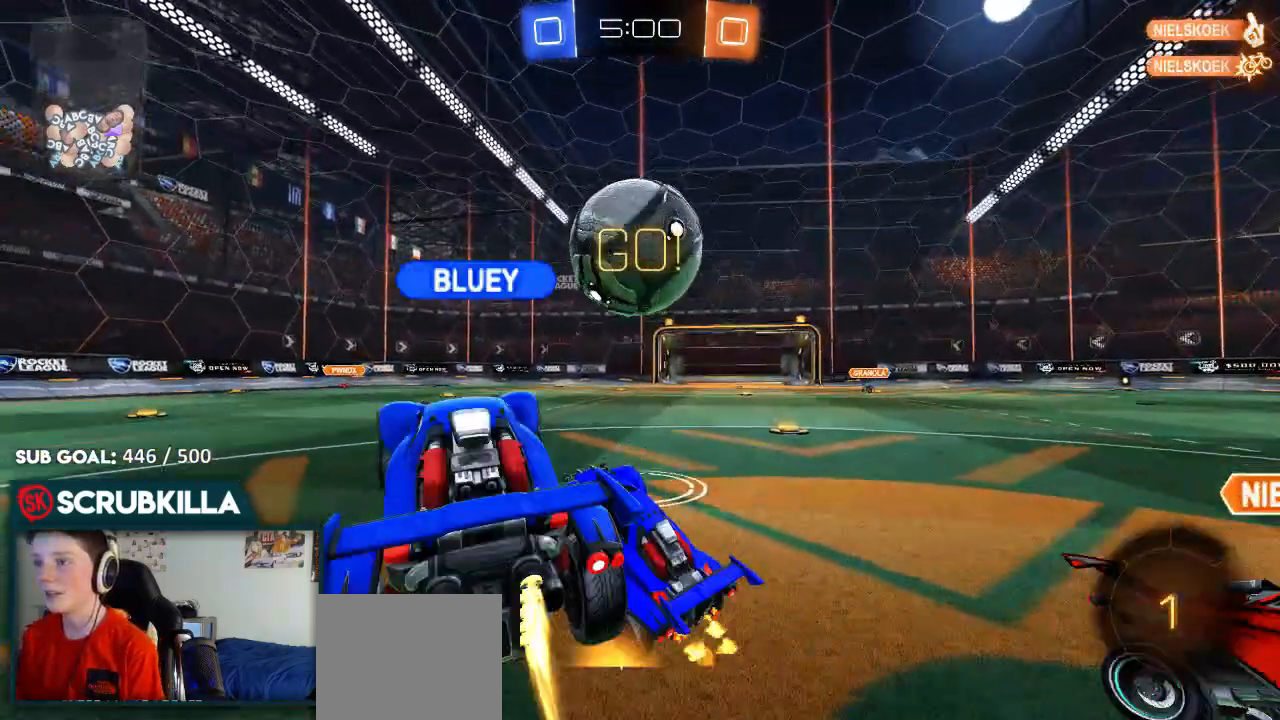
{"buttons": ["R2"], "left_stick": "left", "right_stick": "center", "events": [[117, "left_stick", "up-right"], [333, "left_stick", "center"], [417, "left_stick", "left"]]}
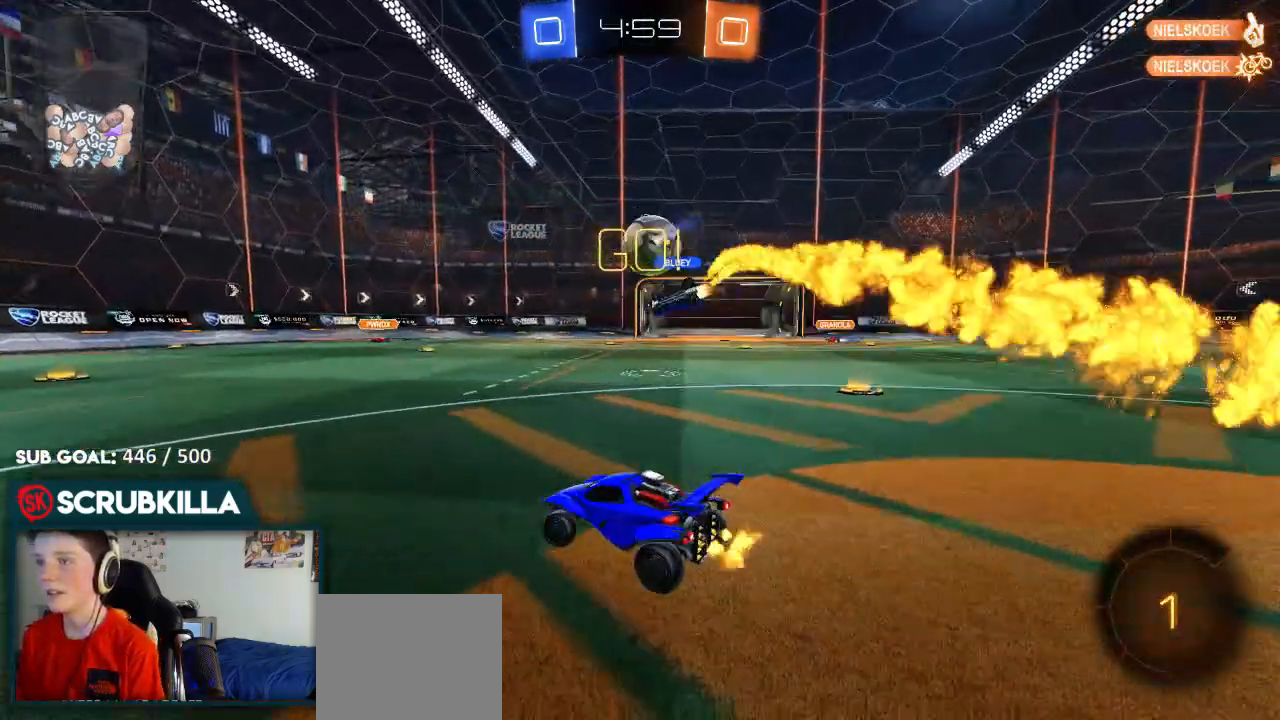
{"buttons": ["B", "R2"], "left_stick": "center", "right_stick": "center", "events": [[267, "Y", "down"], [267, "left_stick", "center"], [417, "B", "down"], [417, "Y", "up"]]}
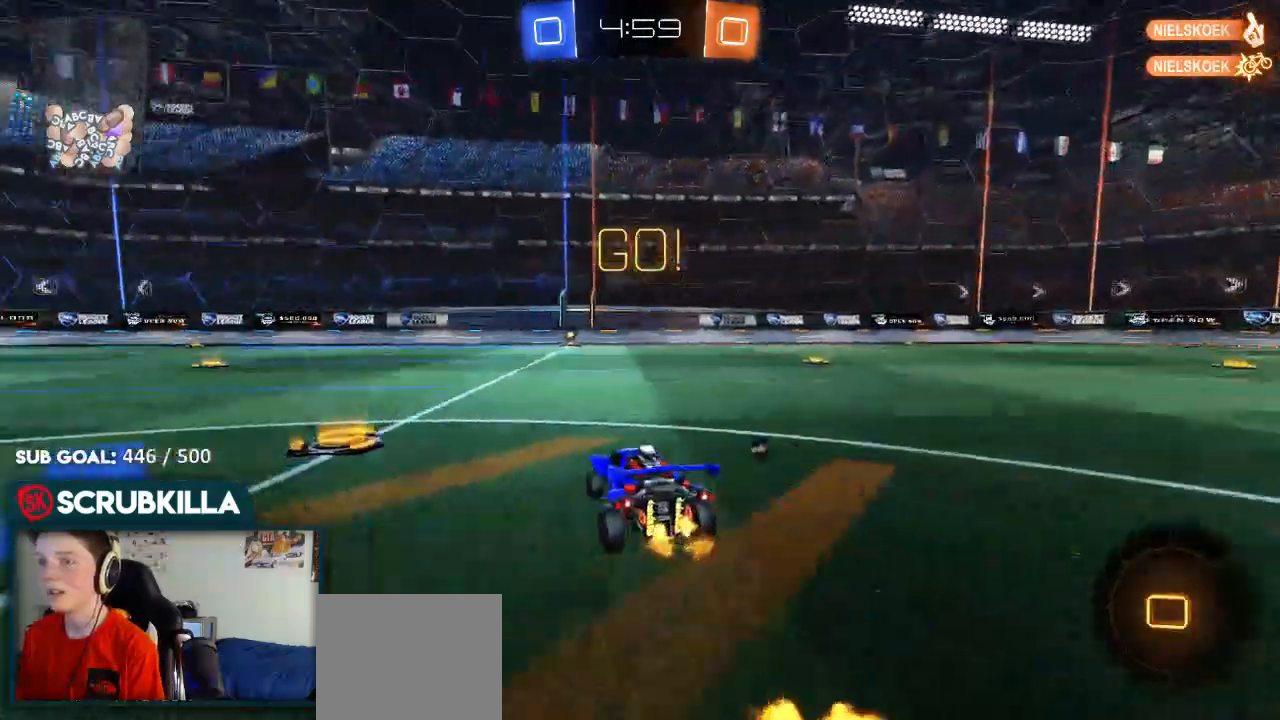
{"buttons": ["R2"], "left_stick": "center", "right_stick": "center", "events": [[33, "A", "down"], [117, "left_stick", "up"], [167, "A", "up"], [233, "A", "down"], [317, "A", "up"], [317, "B", "up"], [317, "Y", "down"], [317, "left_stick", "center"], [417, "Y", "up"]]}
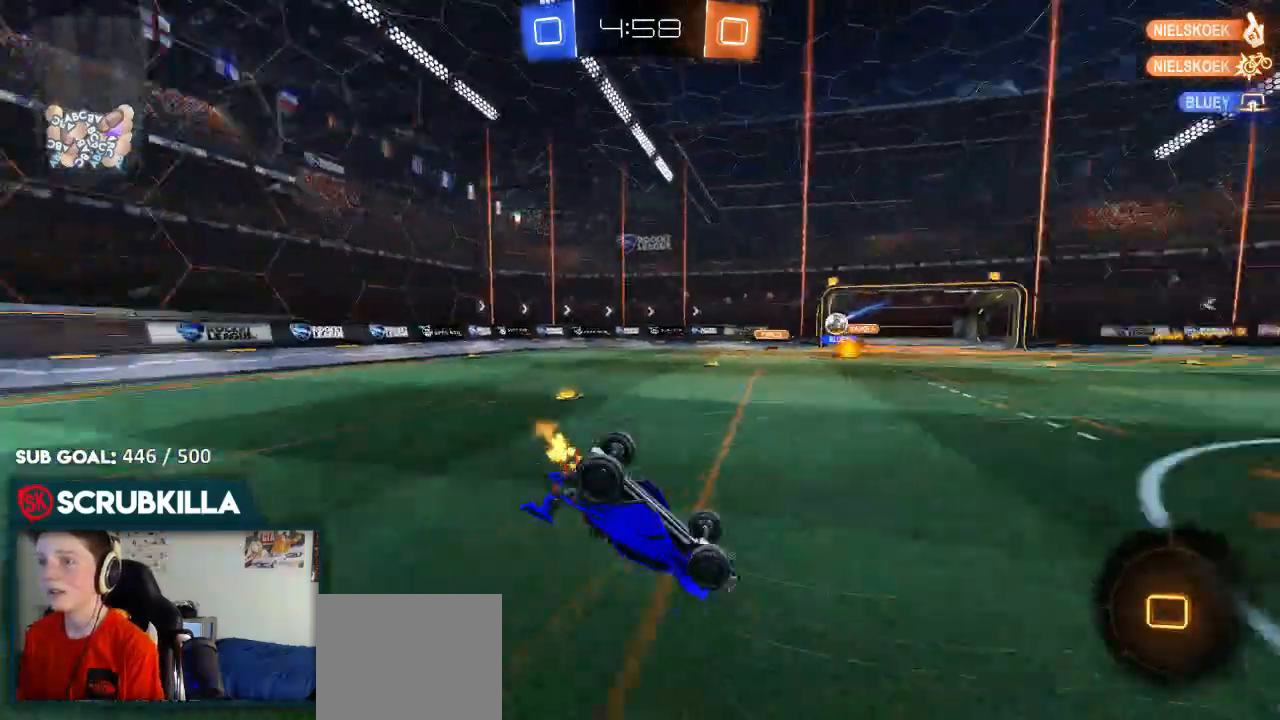
{"buttons": ["R2"], "left_stick": "center", "right_stick": "center", "events": []}
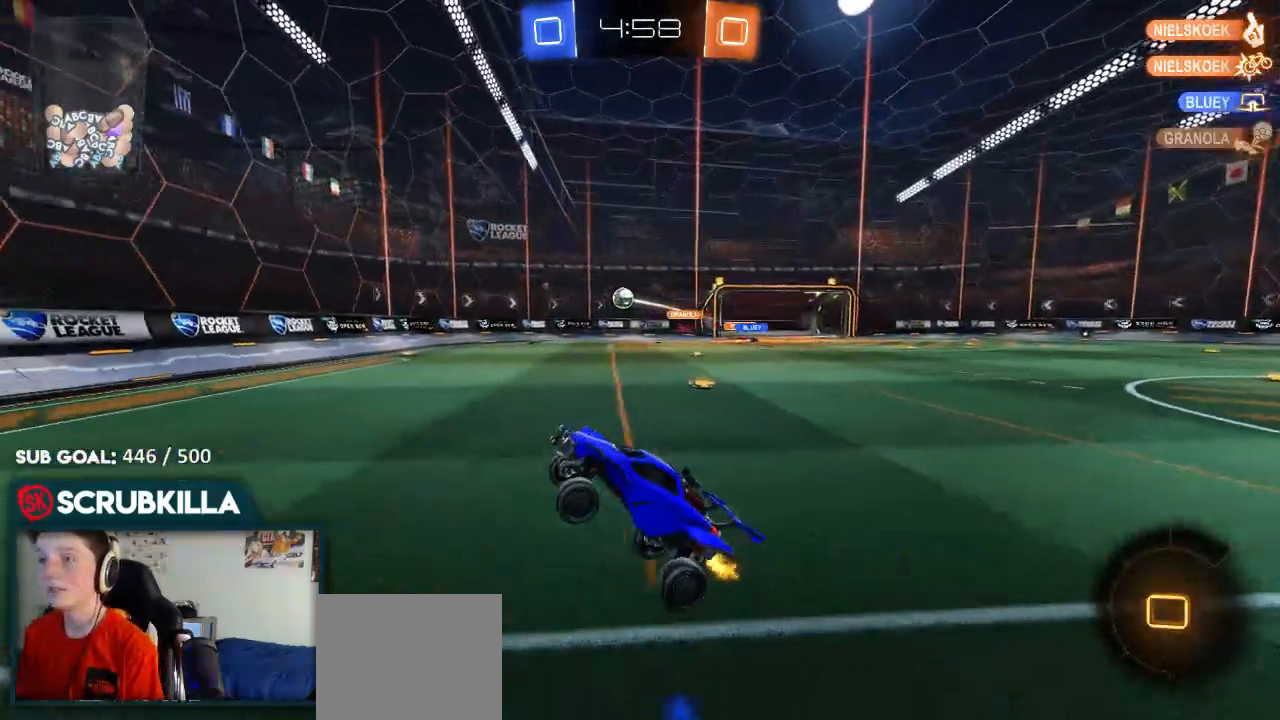
{"buttons": ["R2"], "left_stick": "left", "right_stick": "center", "events": [[167, "left_stick", "right"], [500, "left_stick", "left"]]}
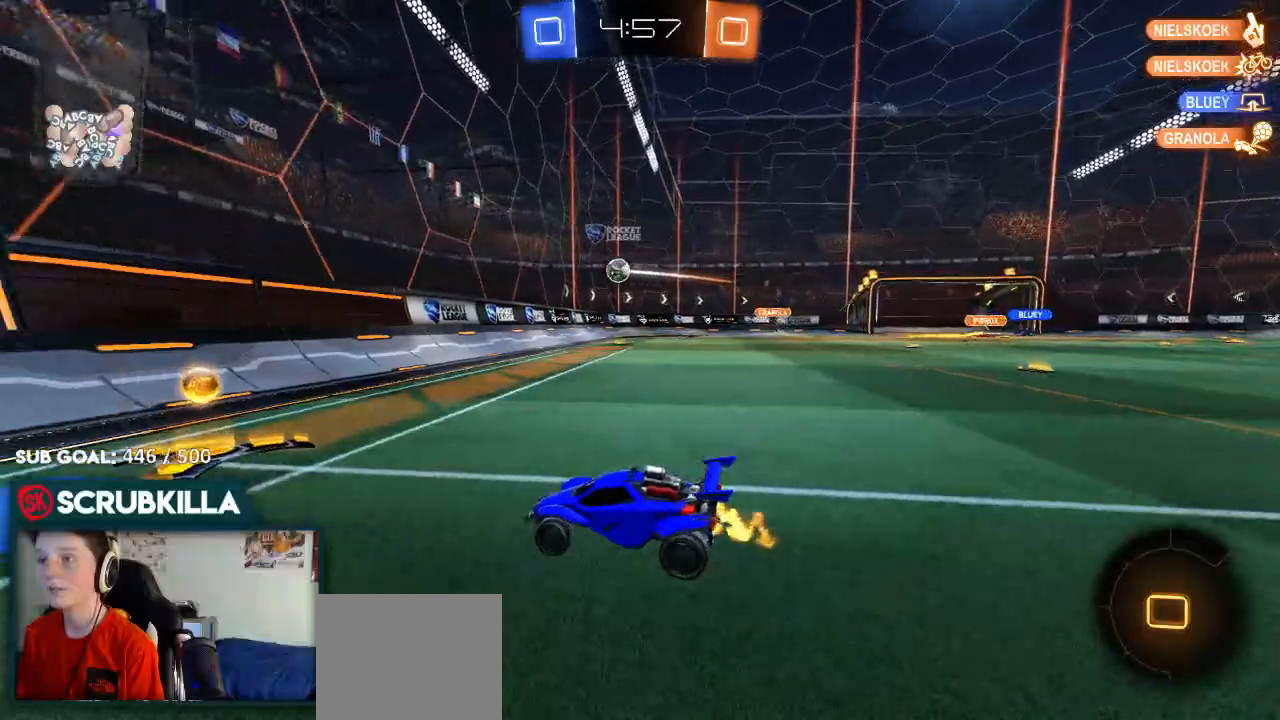
{"buttons": ["R2"], "left_stick": "left", "right_stick": "center", "events": [[83, "X", "down"], [267, "X", "up"]]}
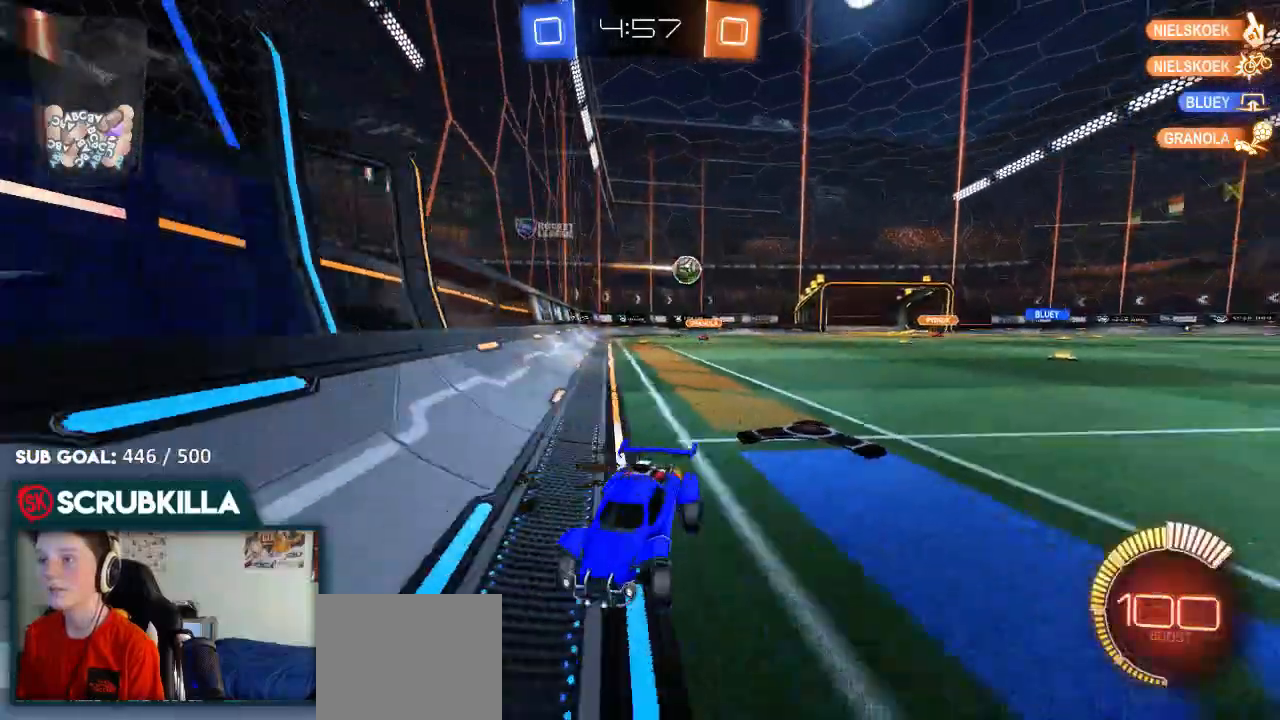
{"buttons": ["B", "R2"], "left_stick": "left", "right_stick": "center", "events": [[233, "B", "down"]]}
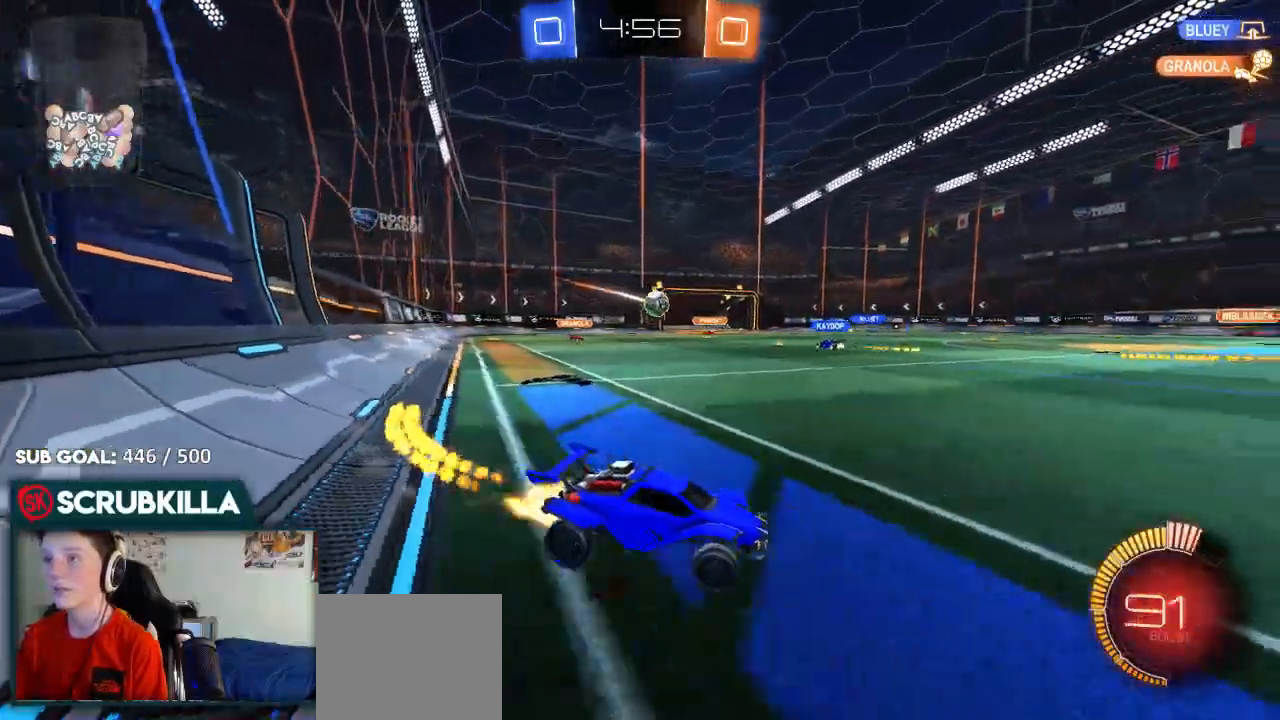
{"buttons": ["B", "R2"], "left_stick": "left", "right_stick": "center", "events": []}
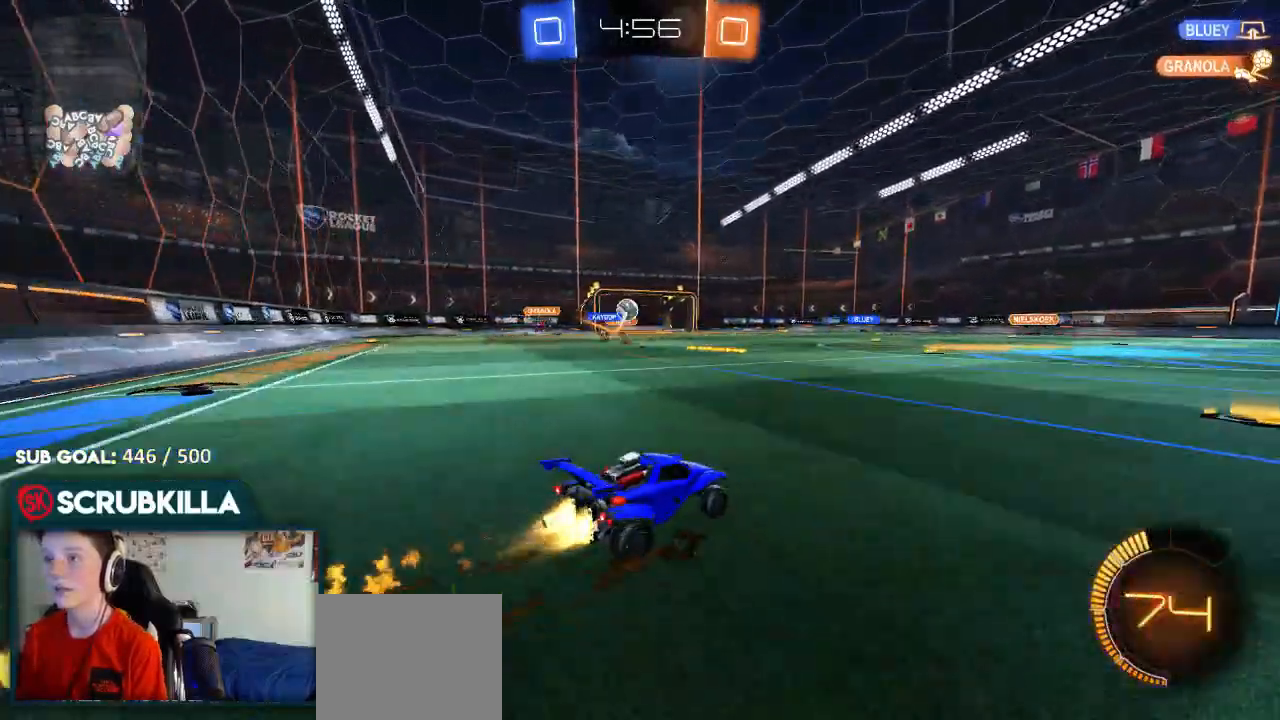
{"buttons": ["B", "R2"], "left_stick": "center", "right_stick": "center", "events": [[83, "left_stick", "center"]]}
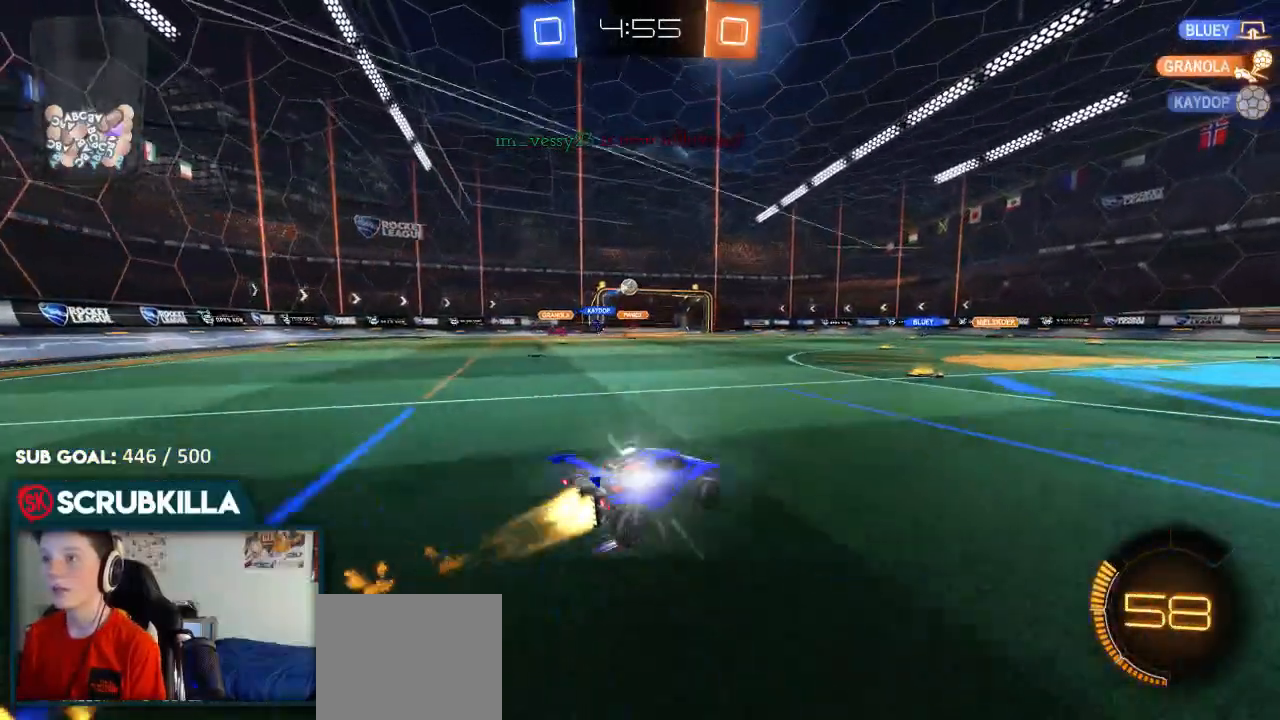
{"buttons": [], "left_stick": "right", "right_stick": "center", "events": [[133, "B", "up"], [333, "R2", "up"], [400, "left_stick", "right"]]}
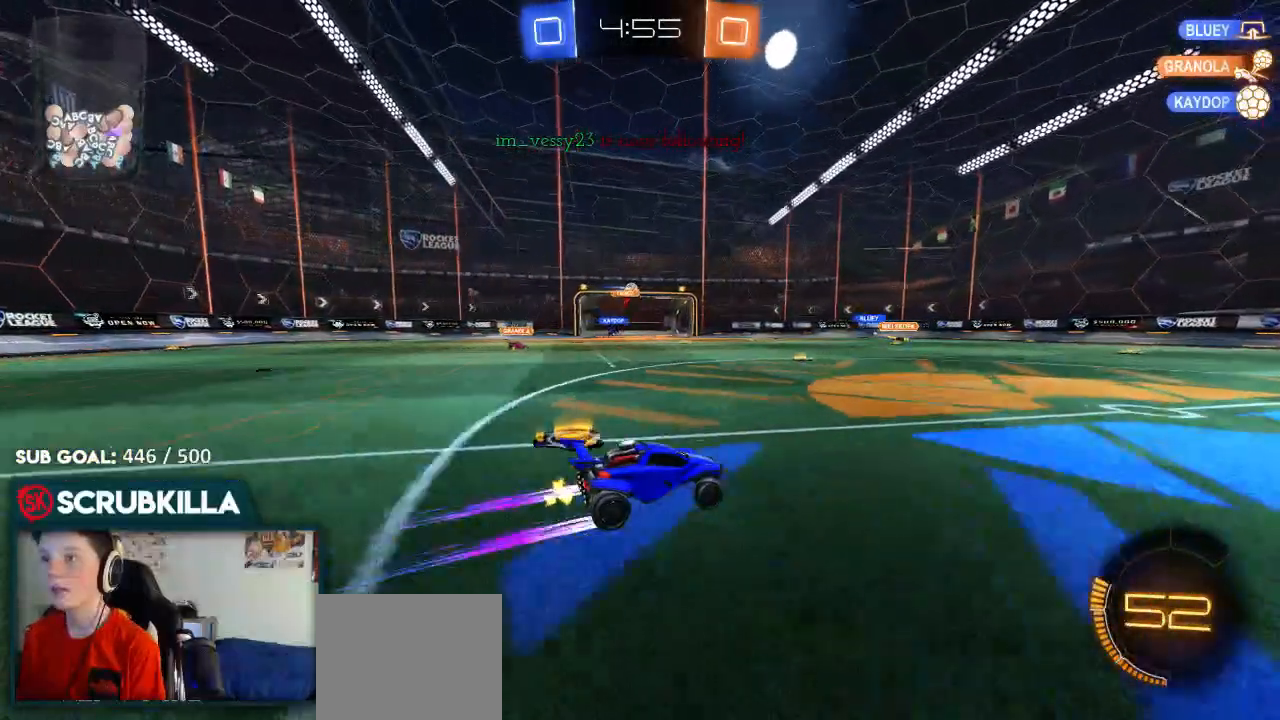
{"buttons": [], "left_stick": "left", "right_stick": "center"}
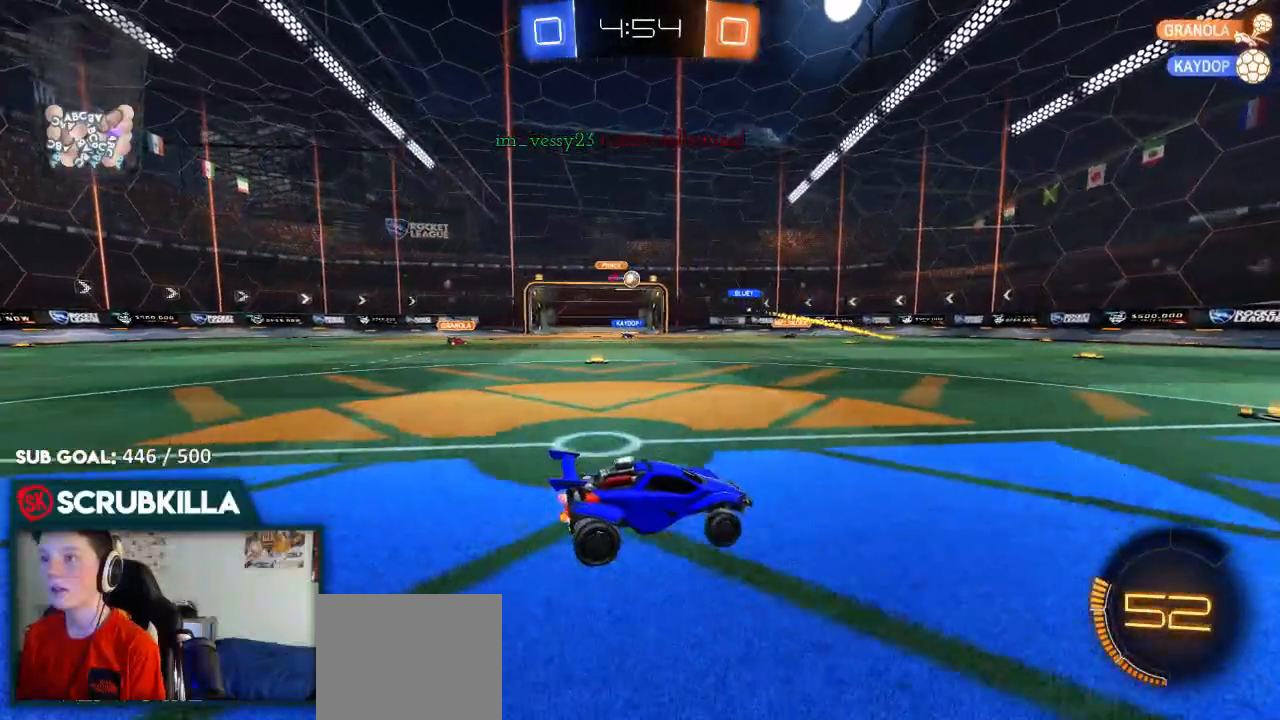
{"buttons": ["R2"], "left_stick": "left", "right_stick": "center", "events": [[250, "R2", "down"]]}
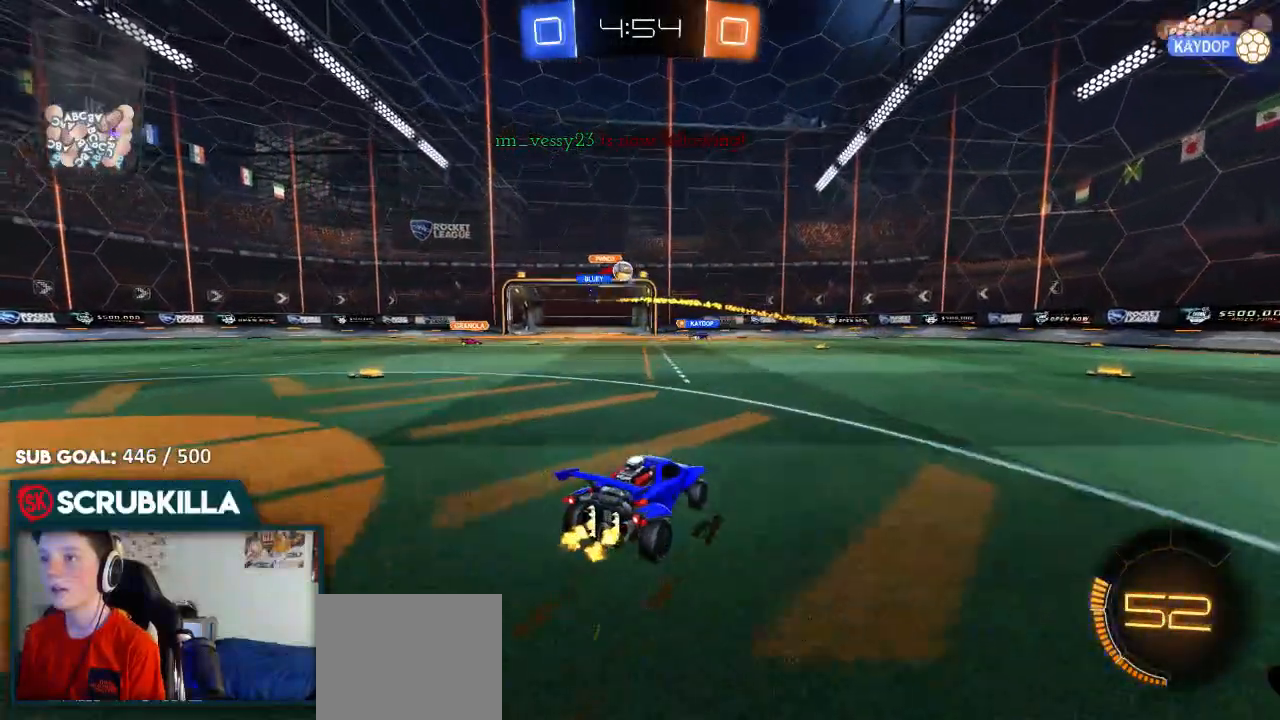
{"buttons": [], "left_stick": "left", "right_stick": "center", "events": [[367, "R2", "up"]]}
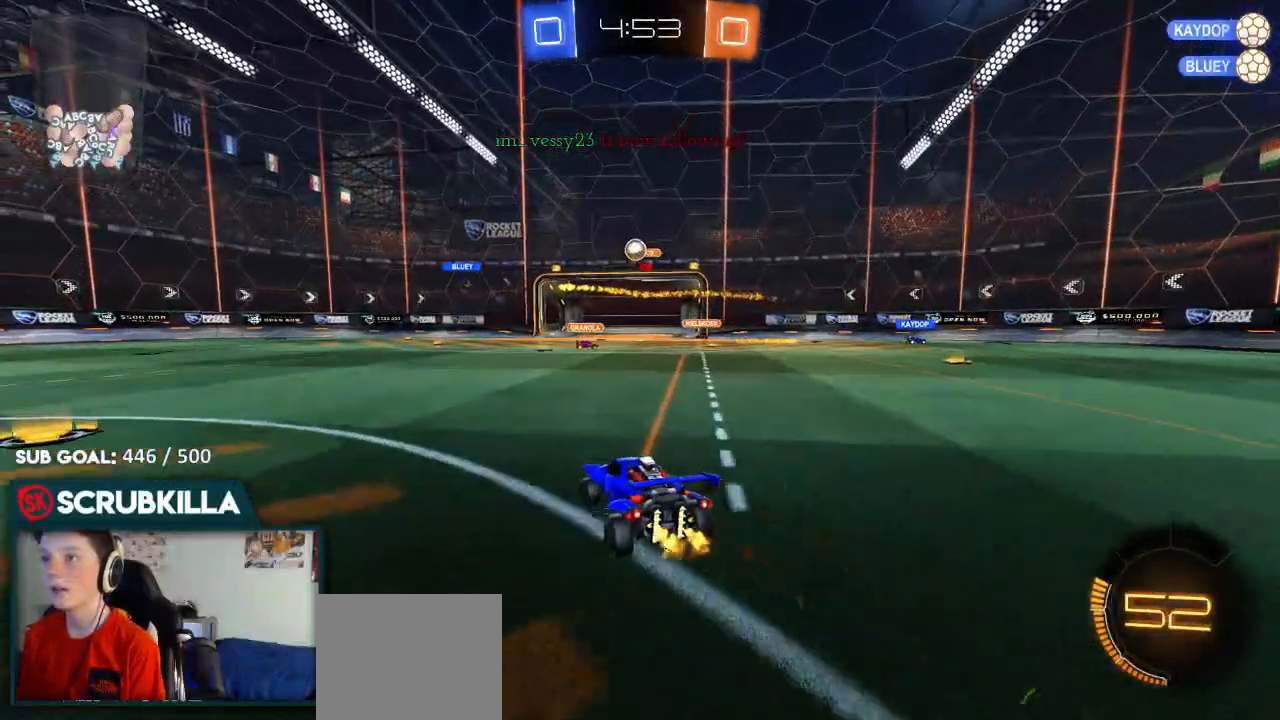
{"buttons": ["R2"], "left_stick": "center", "right_stick": "center", "events": [[17, "R2", "down"], [117, "left_stick", "center"], [217, "B", "down"], [467, "B", "up"]]}
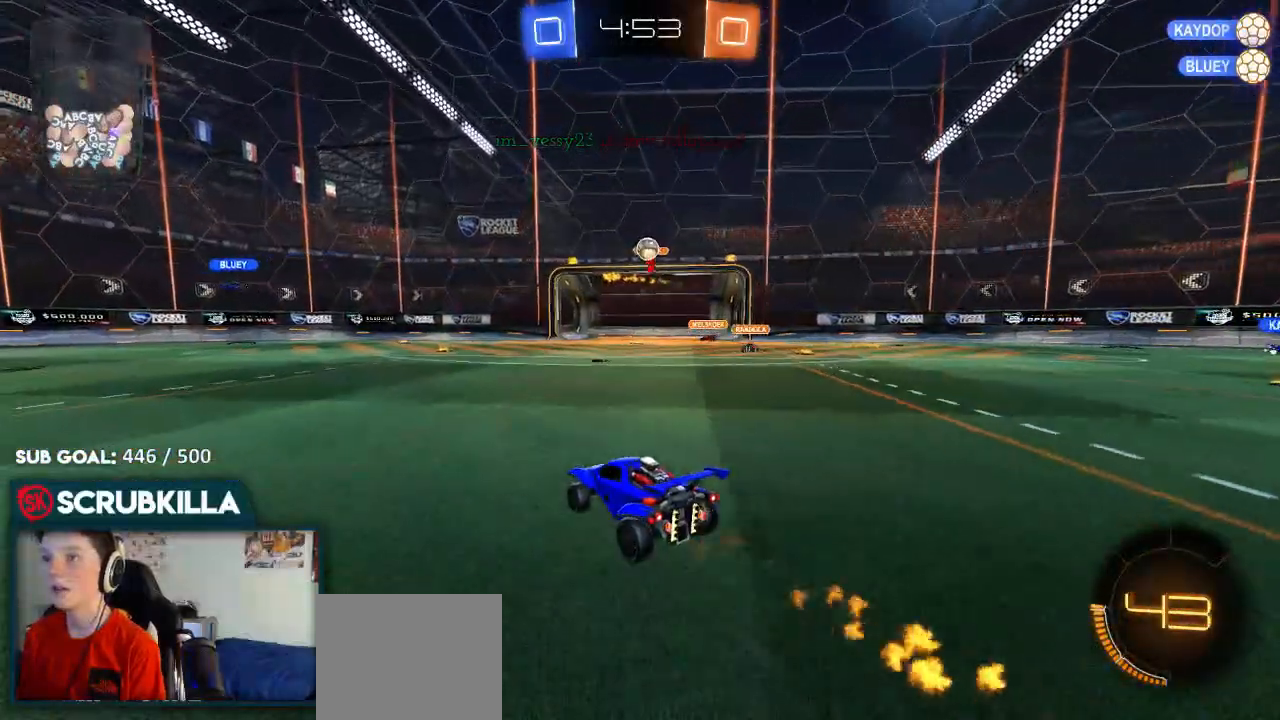
{"buttons": ["L2"], "left_stick": "right", "right_stick": "center", "events": [[433, "R2", "up"], [433, "left_stick", "right"], [450, "L2", "down"]]}
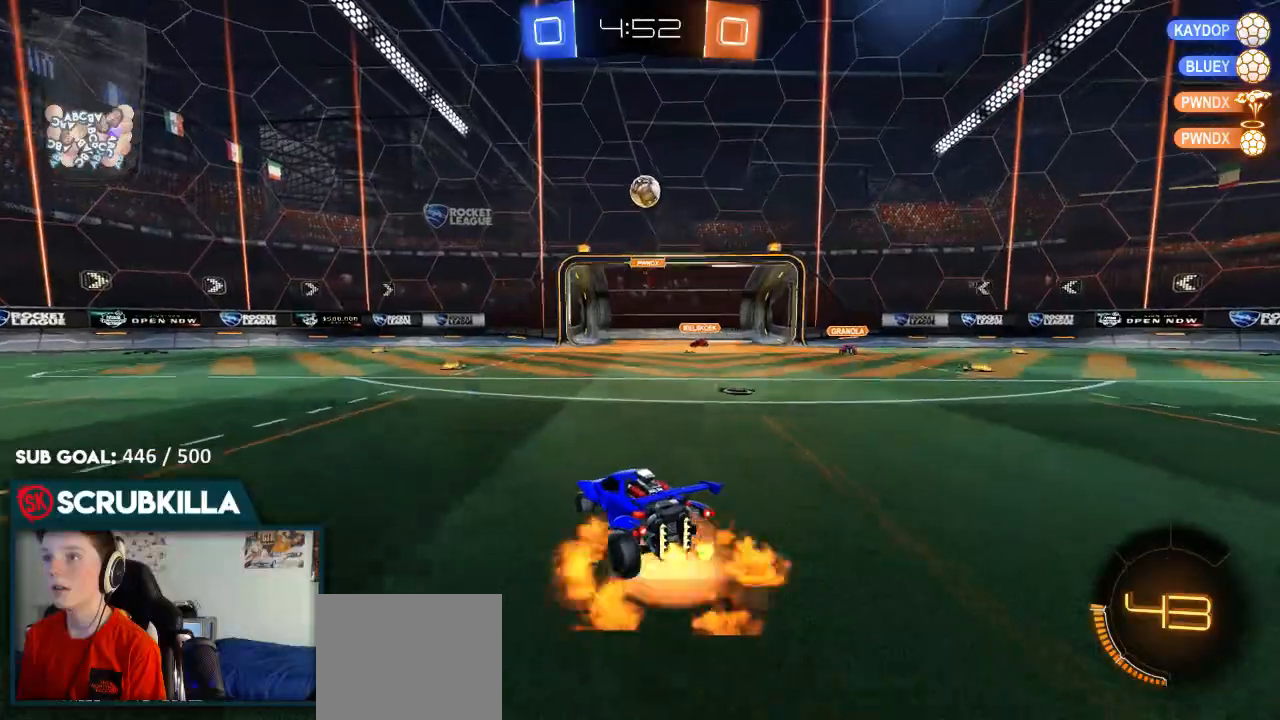
{"buttons": ["B", "R2"], "left_stick": "center", "right_stick": "center", "events": [[33, "A", "down"], [117, "X", "down"], [117, "left_stick", "down-left"], [217, "R2", "down"], [333, "A", "up"], [333, "L2", "up"], [333, "X", "up"], [333, "left_stick", "center"], [417, "A", "down"], [417, "B", "down"], [417, "X", "down"], [417, "left_stick", "down"], [483, "A", "up"], [483, "X", "up"], [483, "left_stick", "center"]]}
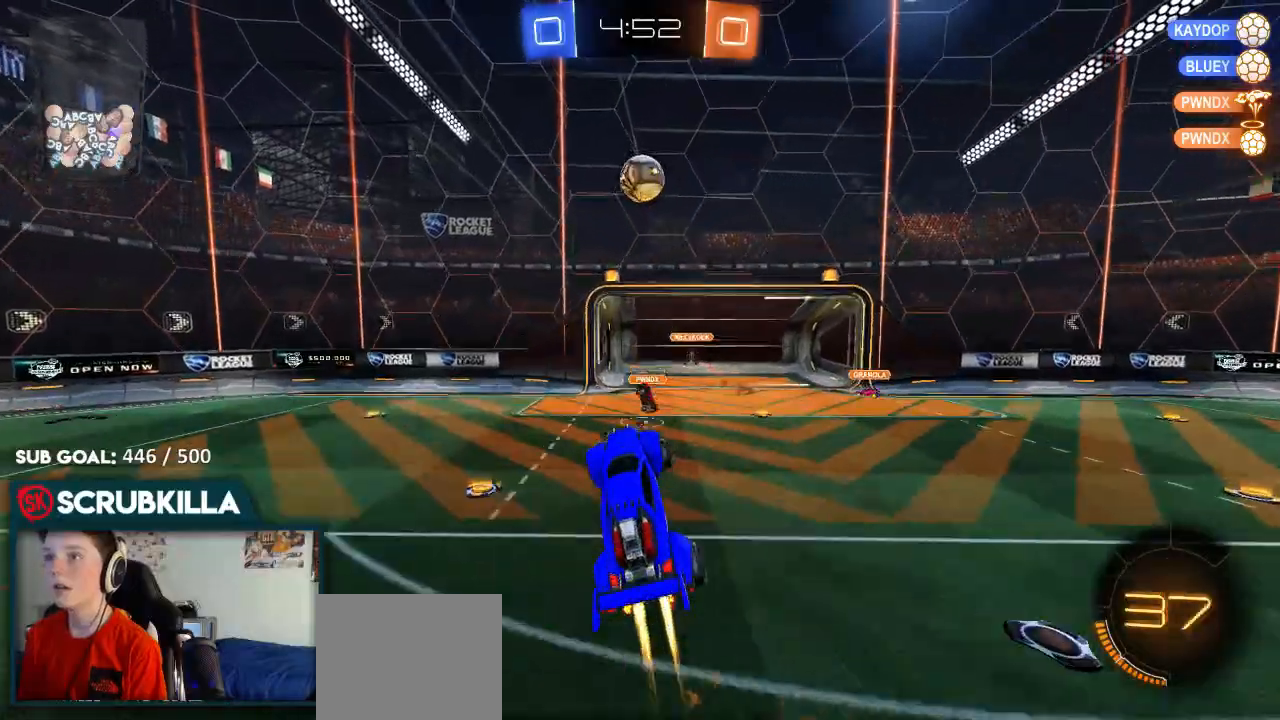
{"buttons": ["B", "R2"], "left_stick": "up-left", "right_stick": "center", "events": [[50, "left_stick", "up-right"], [350, "left_stick", "up"], [450, "left_stick", "left"], [500, "left_stick", "up-left"]]}